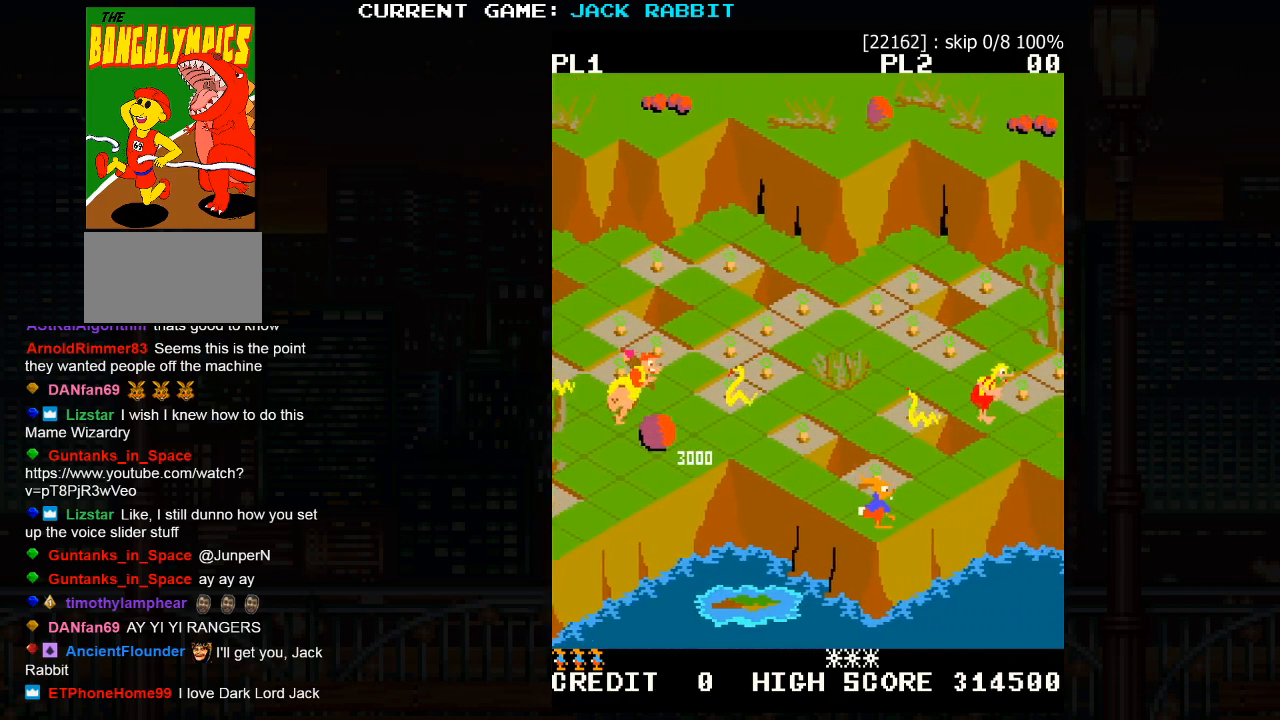
Gameplay with a controller (arcade stick); each line is a JSON object with the inputs held at the frame after it. "events" lists button and stick changes between this image and that frame as [ms after this image, input, new state], when the widget could be followed in between. Not read: L3 R3.
{"buttons": [], "left_stick": "up-right", "events": [[17, "left_stick", "up-right"], [183, "left_stick", "center"], [367, "left_stick", "up-right"]]}
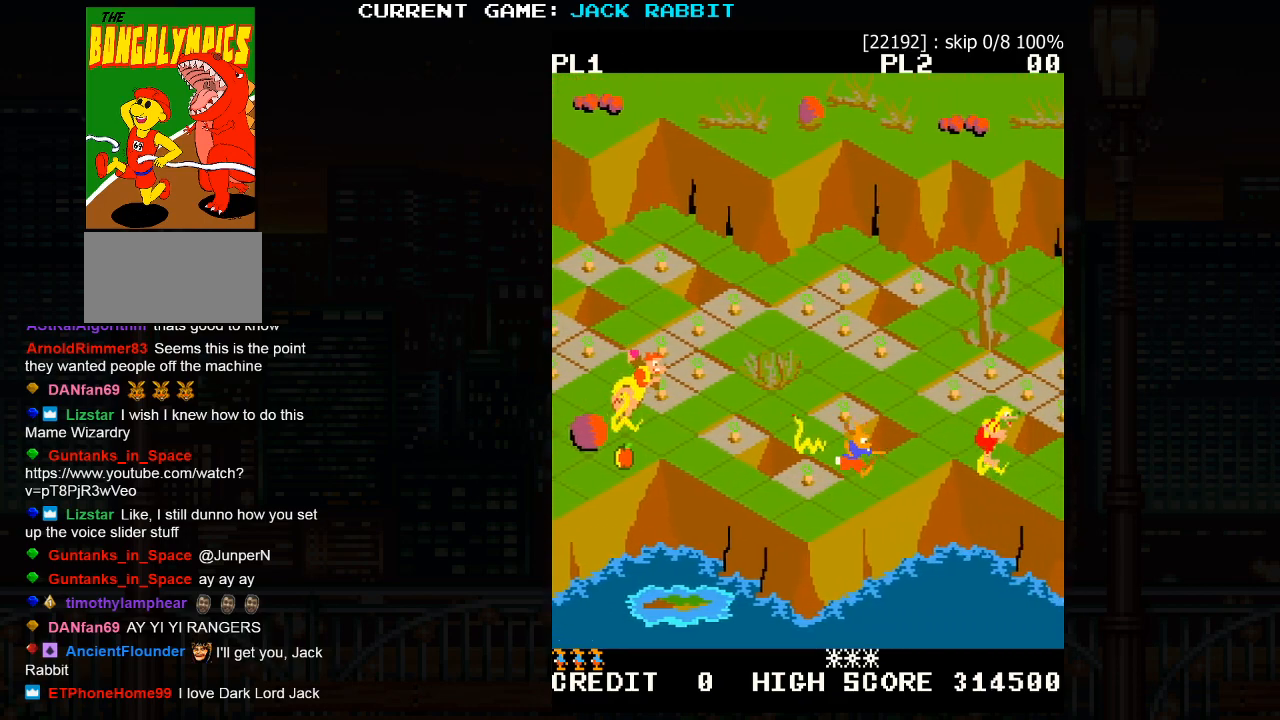
{"buttons": [], "left_stick": "center", "events": [[117, "left_stick", "center"], [300, "left_stick", "up-right"], [417, "left_stick", "center"]]}
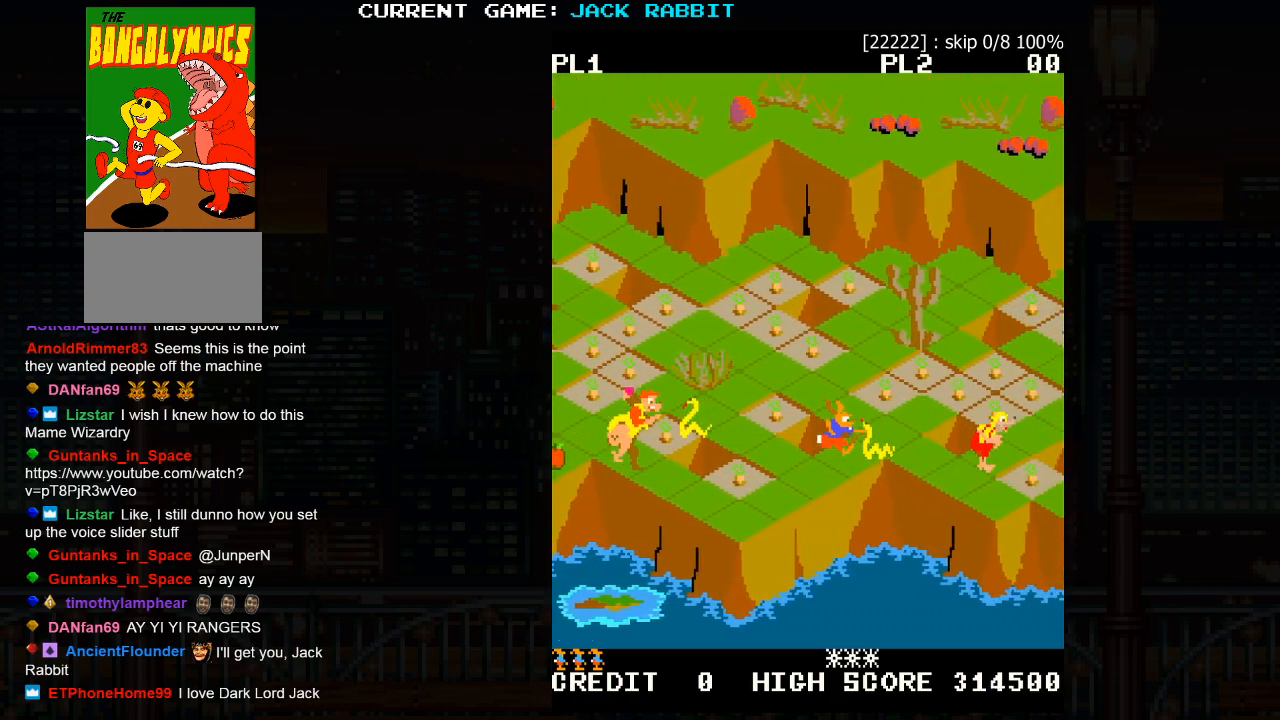
{"buttons": ["SQUARE"], "left_stick": "up", "events": [[17, "SQUARE", "down"], [33, "left_stick", "up-right"], [433, "left_stick", "up"]]}
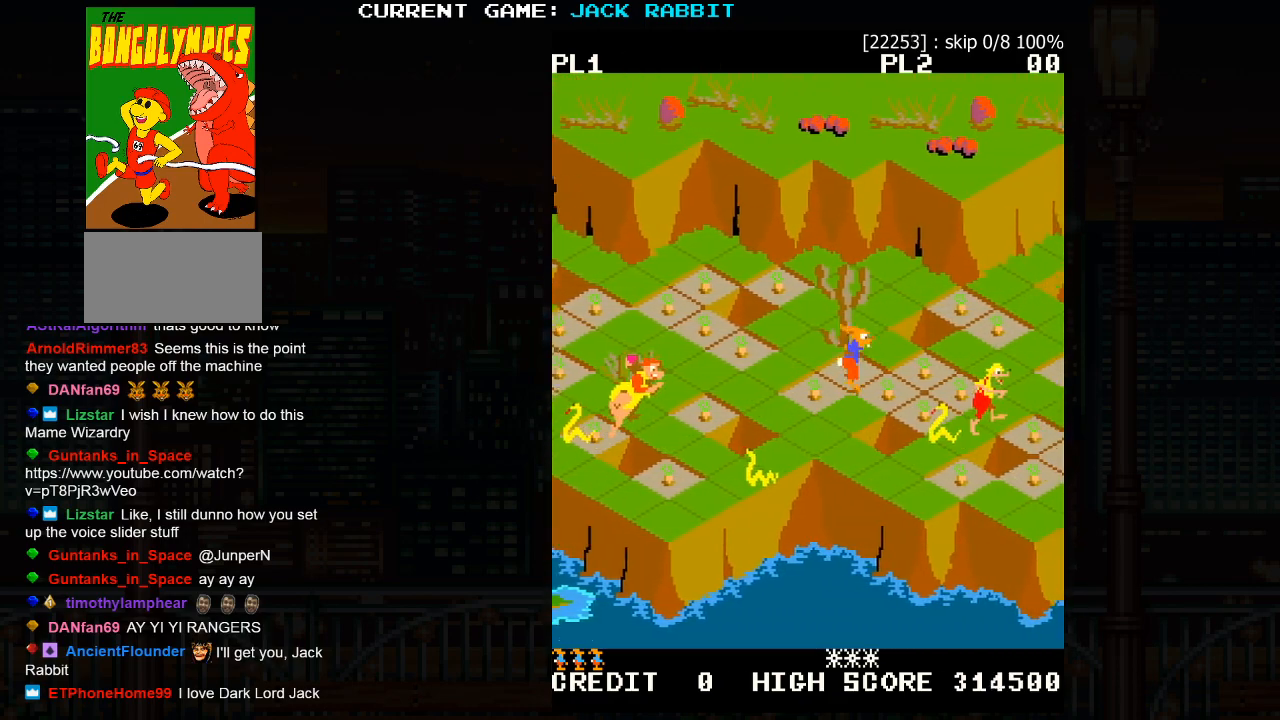
{"buttons": ["SQUARE"], "left_stick": "up-right", "events": [[50, "left_stick", "up-right"]]}
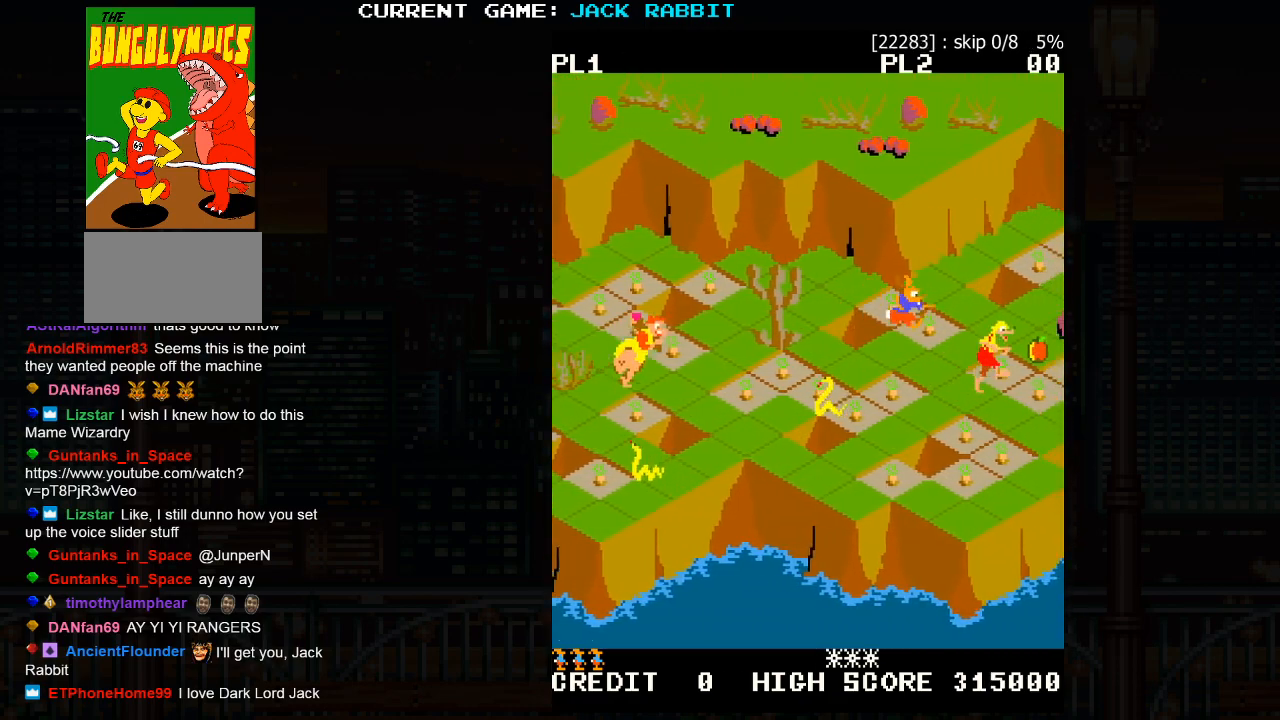
{"buttons": [], "left_stick": "up-right", "events": [[33, "SQUARE", "up"], [50, "left_stick", "center"], [433, "left_stick", "up-right"]]}
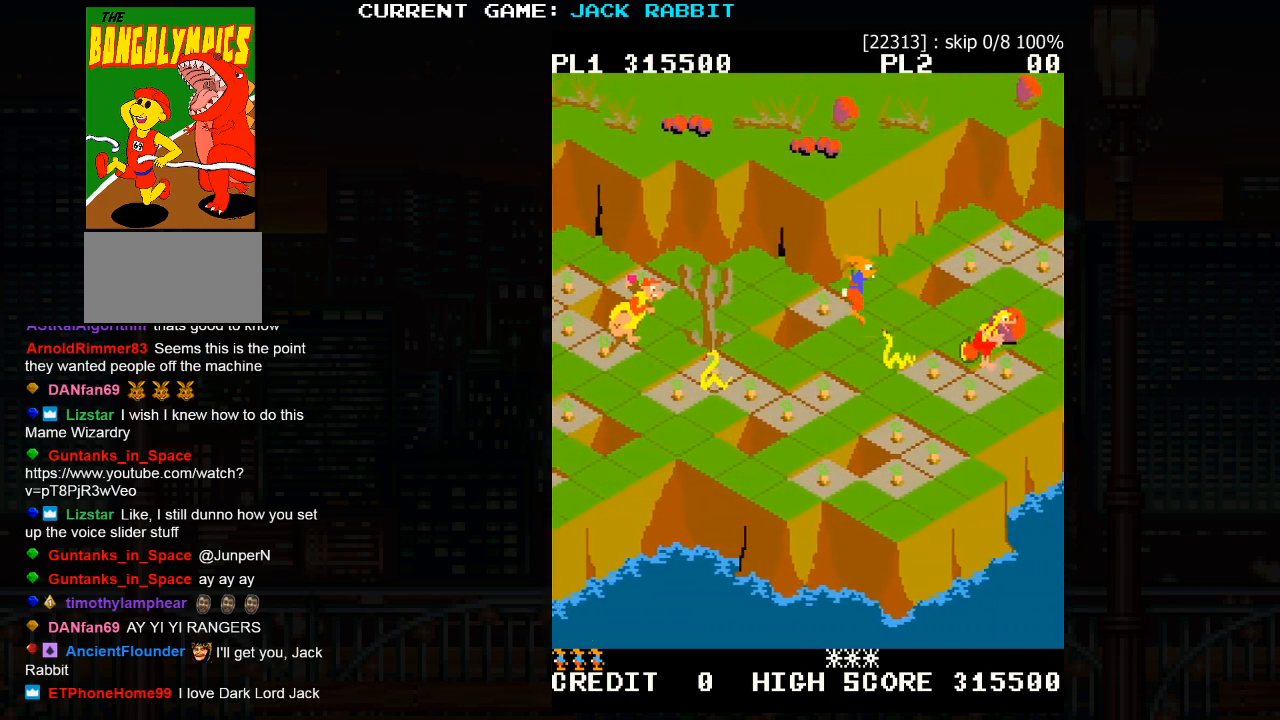
{"buttons": ["SQUARE"], "left_stick": "up-right", "events": [[83, "left_stick", "center"], [267, "left_stick", "up-right"], [283, "SQUARE", "down"]]}
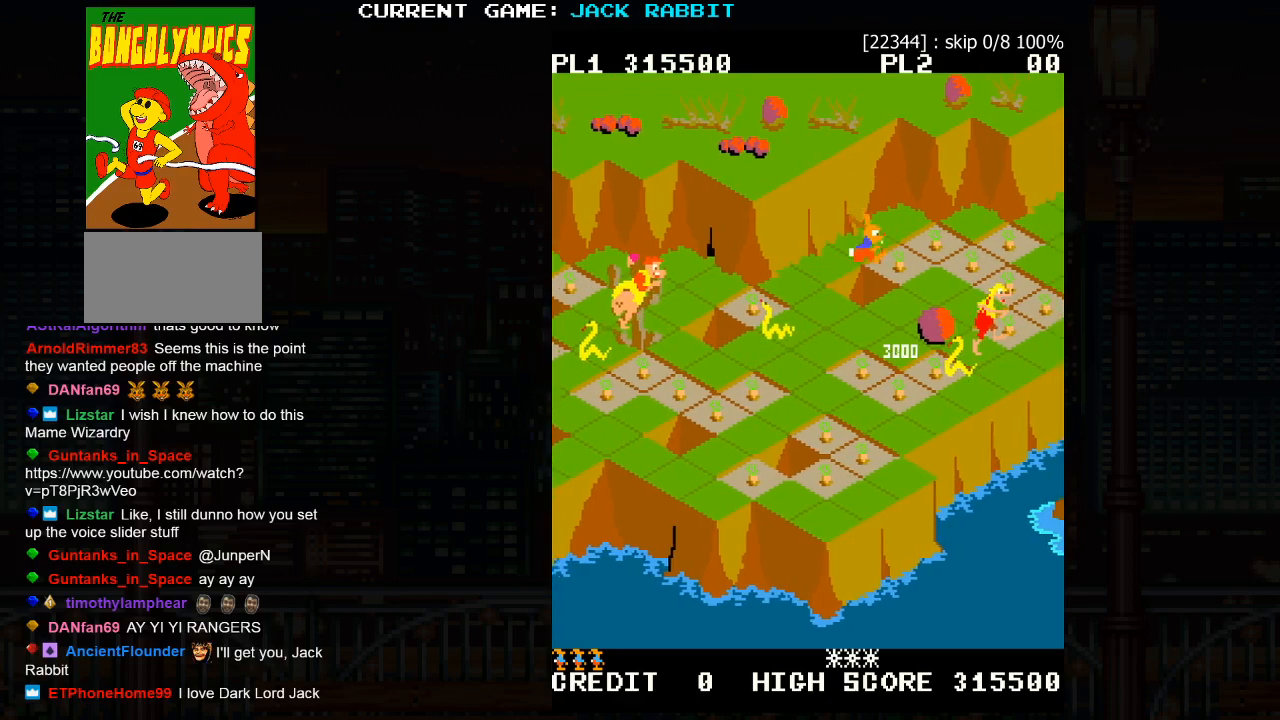
{"buttons": [], "left_stick": "center", "events": [[333, "SQUARE", "up"], [417, "left_stick", "center"]]}
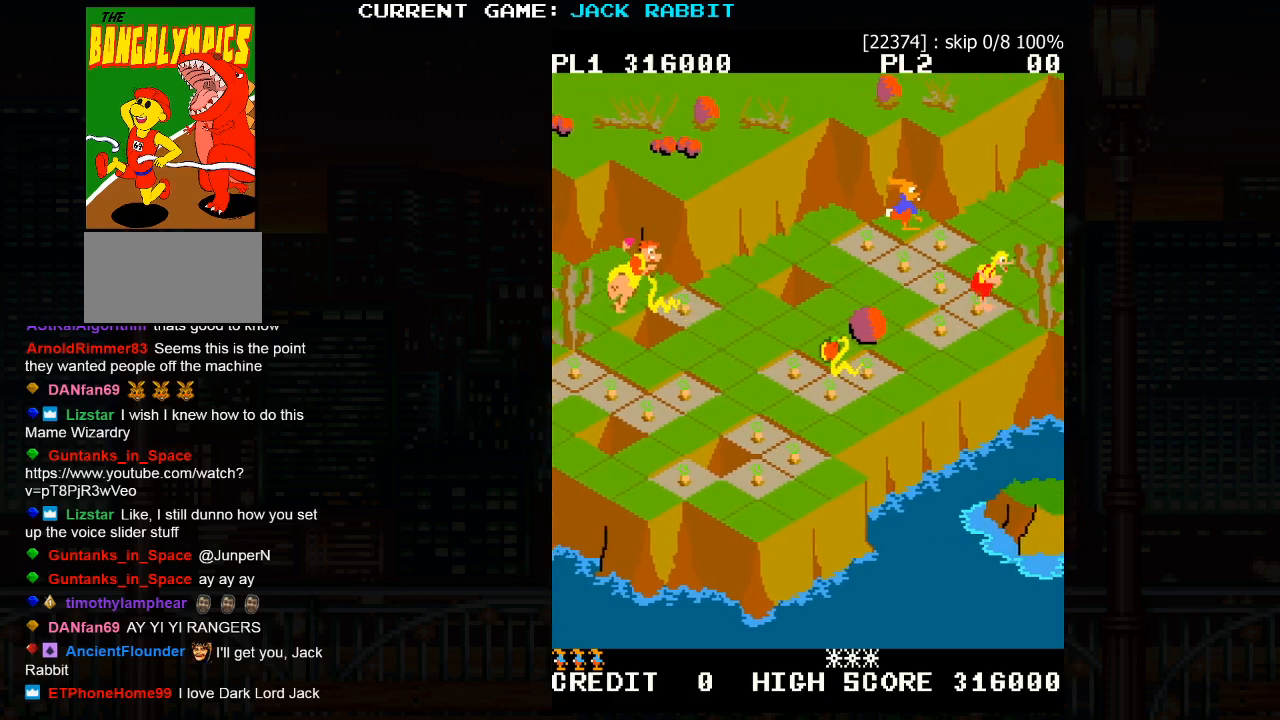
{"buttons": [], "left_stick": "up-right"}
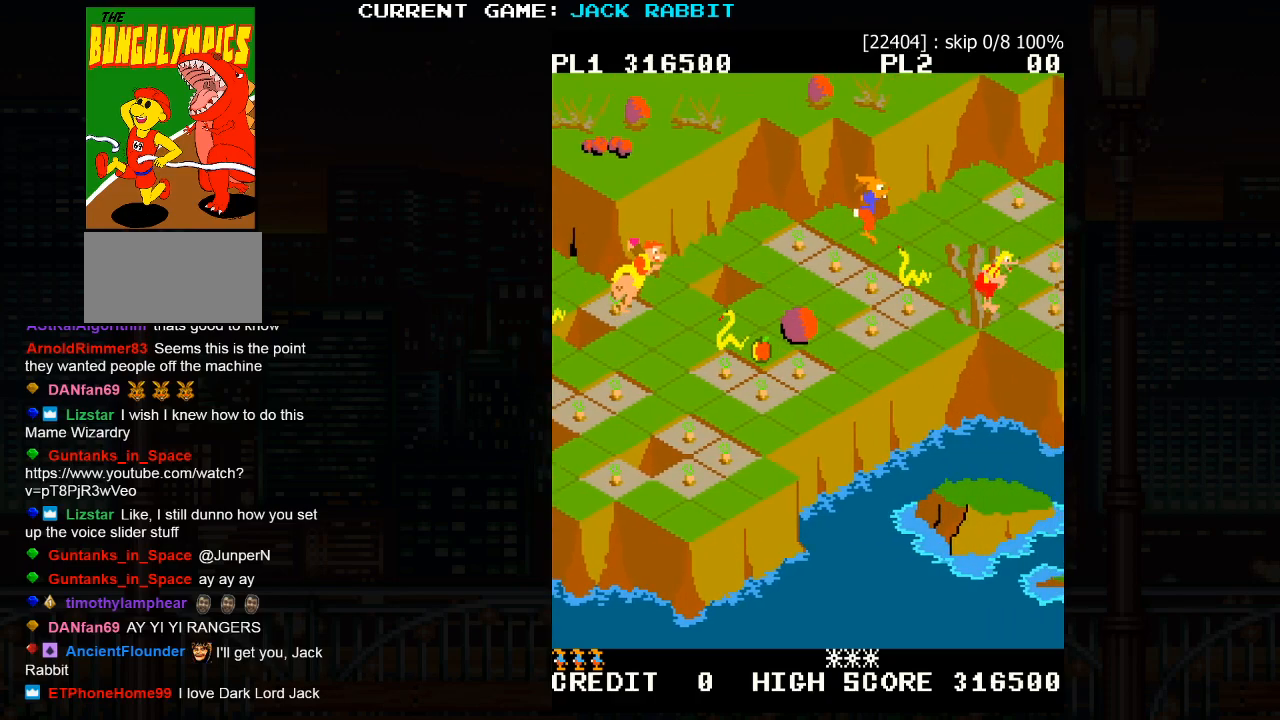
{"buttons": ["SQUARE"], "left_stick": "up-right", "events": [[33, "SQUARE", "down"]]}
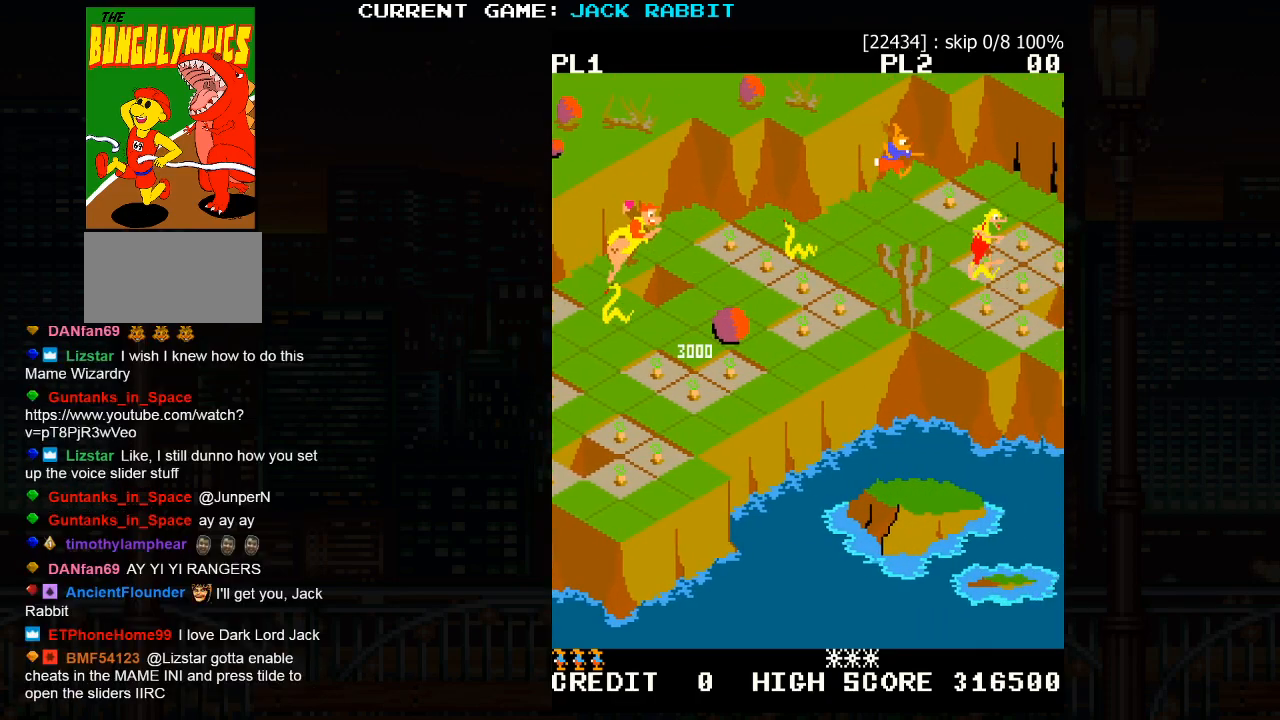
{"buttons": [], "left_stick": "down-right", "events": [[83, "SQUARE", "up"], [167, "left_stick", "down-right"]]}
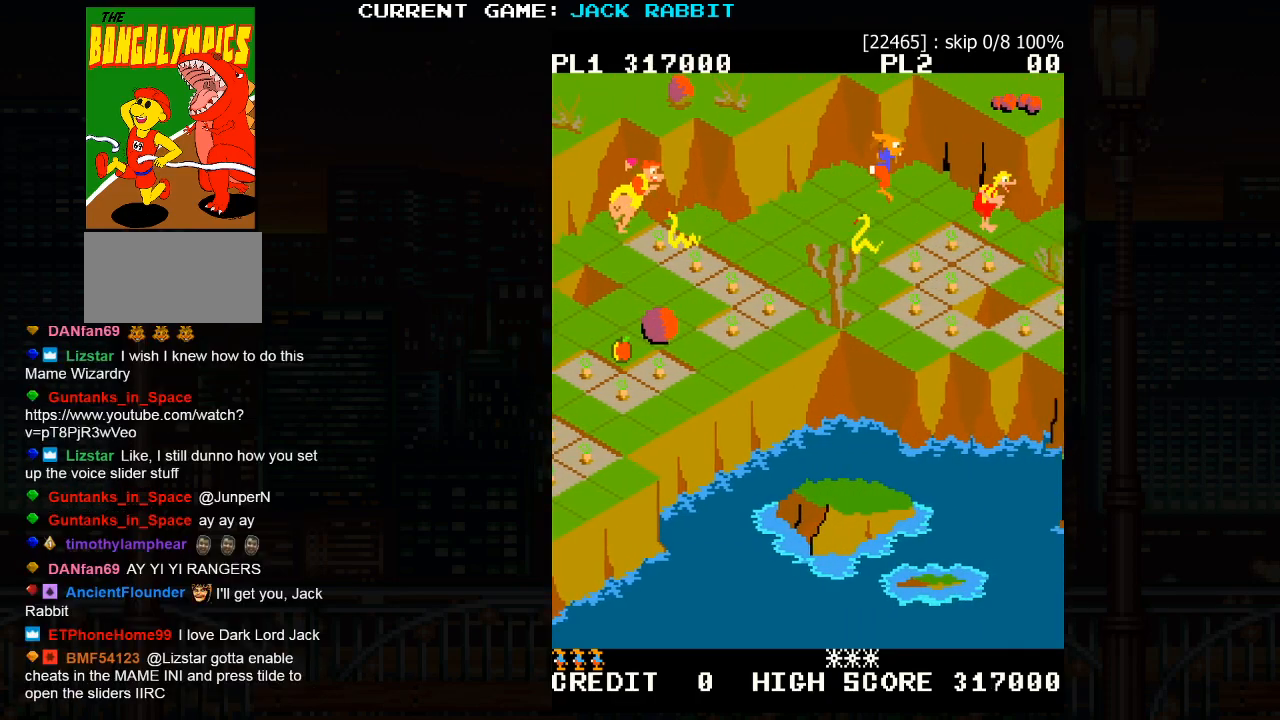
{"buttons": ["SQUARE"], "left_stick": "down-right", "events": [[283, "SQUARE", "down"]]}
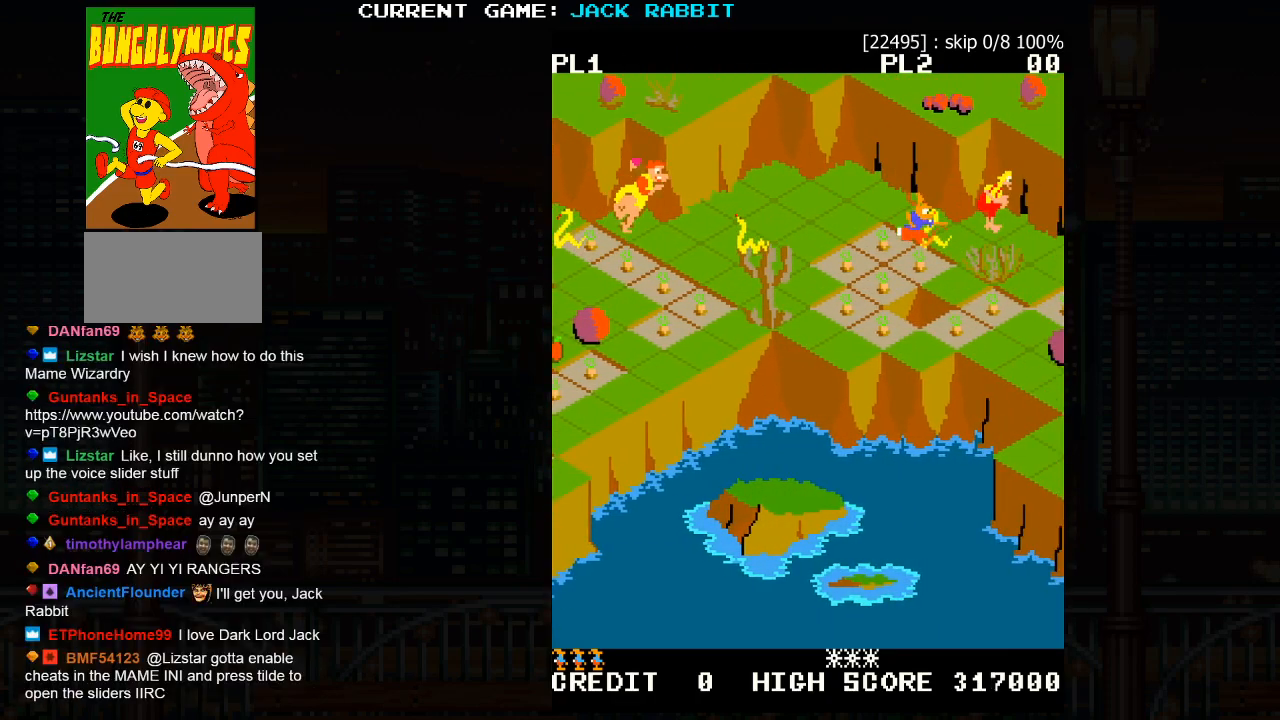
{"buttons": ["SQUARE"], "left_stick": "down-right", "events": []}
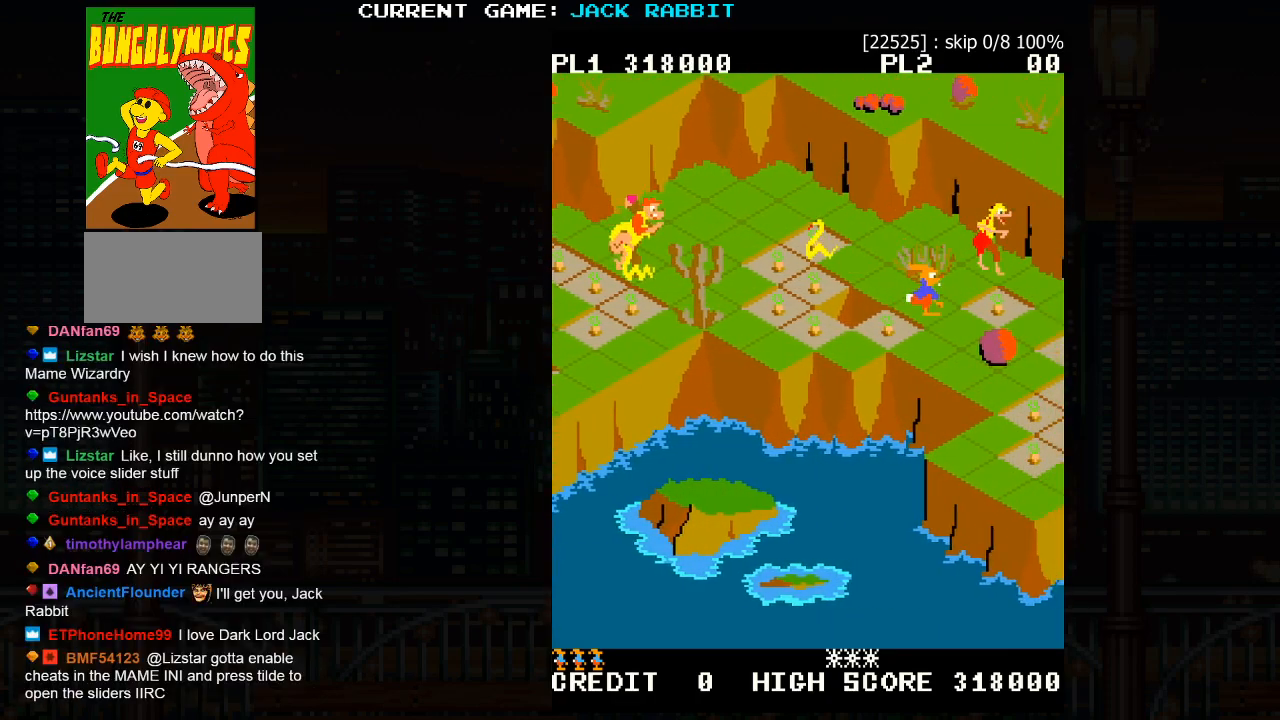
{"buttons": [], "left_stick": "center", "events": [[483, "SQUARE", "up"], [500, "left_stick", "center"]]}
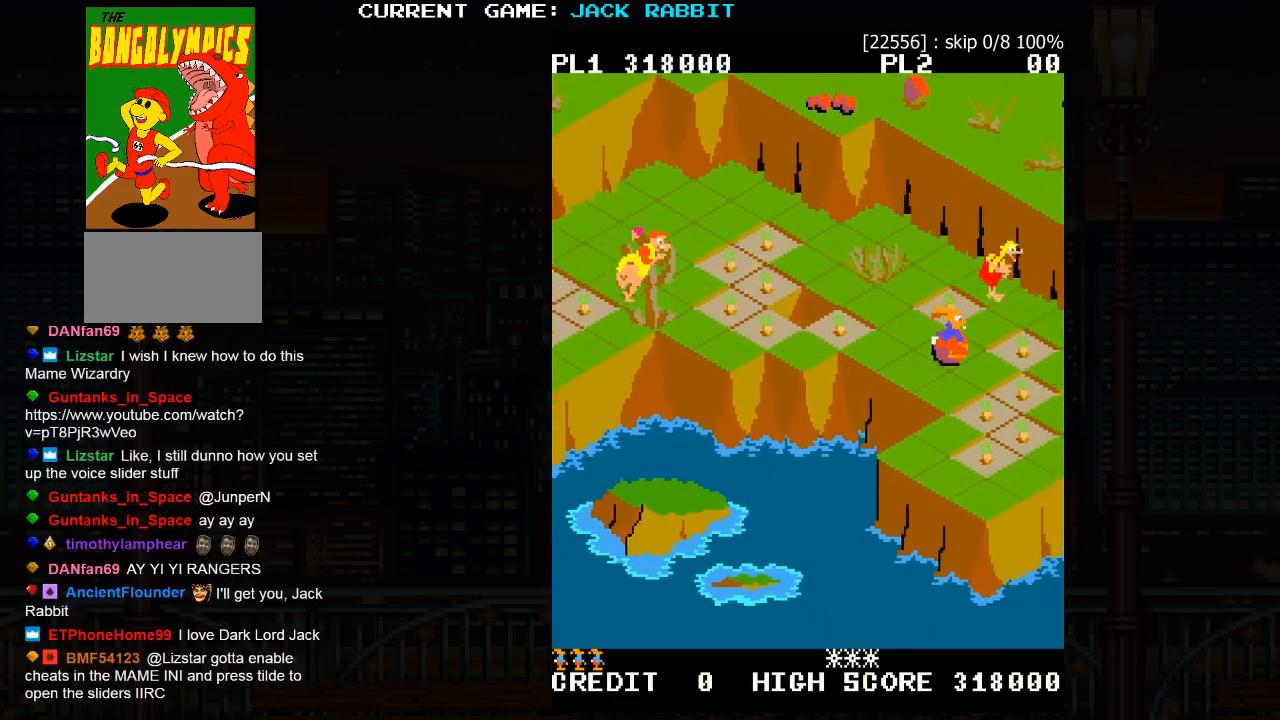
{"buttons": [], "left_stick": "center", "events": []}